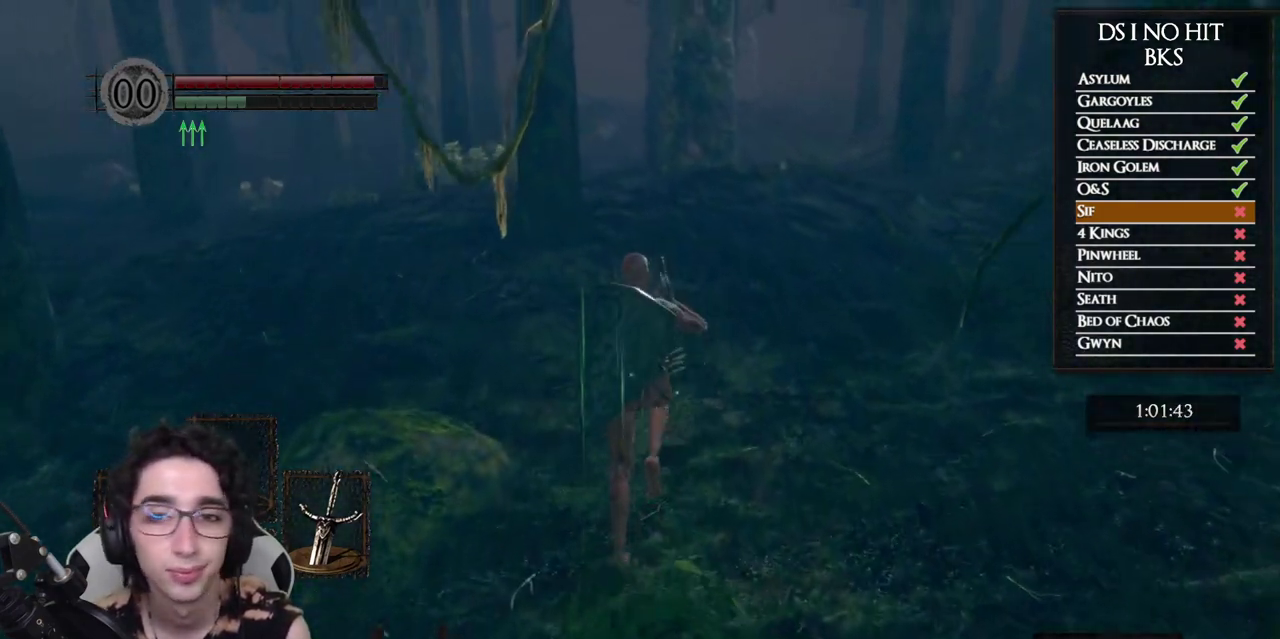
Gameplay with a controller (Xbox layout); each line is a JSON object with the inputs held at the frame after it. "button_events" lists button changes between this image and that frame as [ms after this image, input, new state], when the widget could be followed in between (sticks are given only as held states). Not read: L1.
{"buttons": ["B", "L2"], "left_stick": "up", "right_stick": "center", "button_events": [[250, "L2", "down"]]}
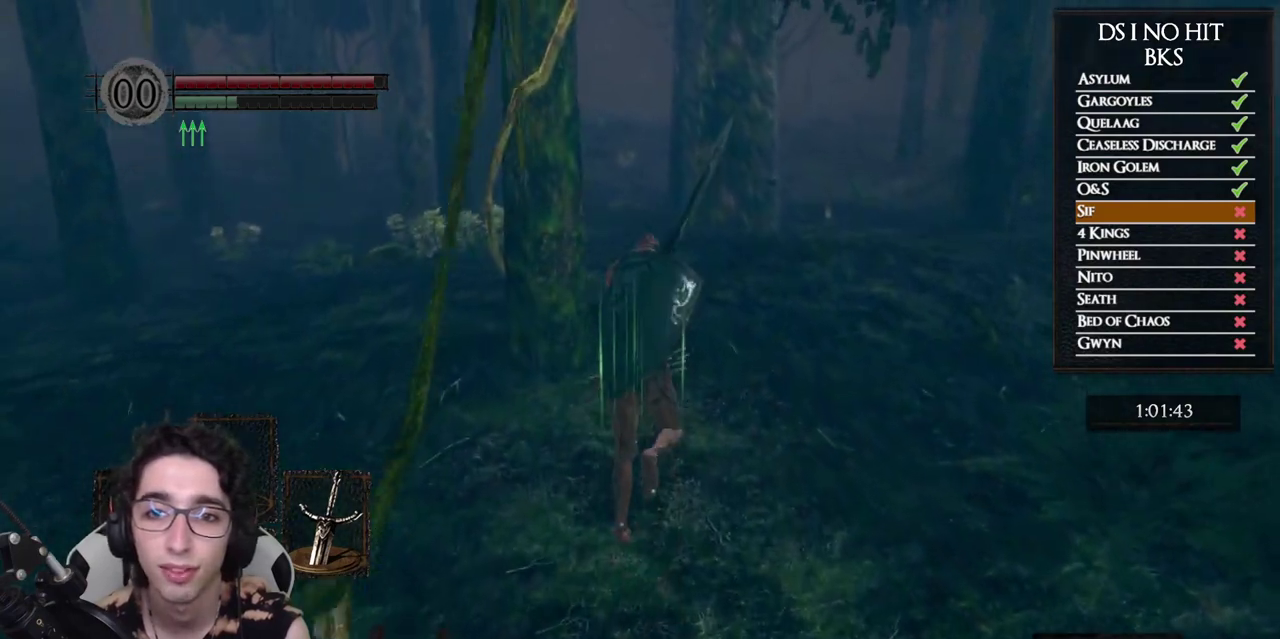
{"buttons": ["B", "L2"], "left_stick": "up", "right_stick": "center", "button_events": [[217, "L2", "up"], [417, "L2", "down"]]}
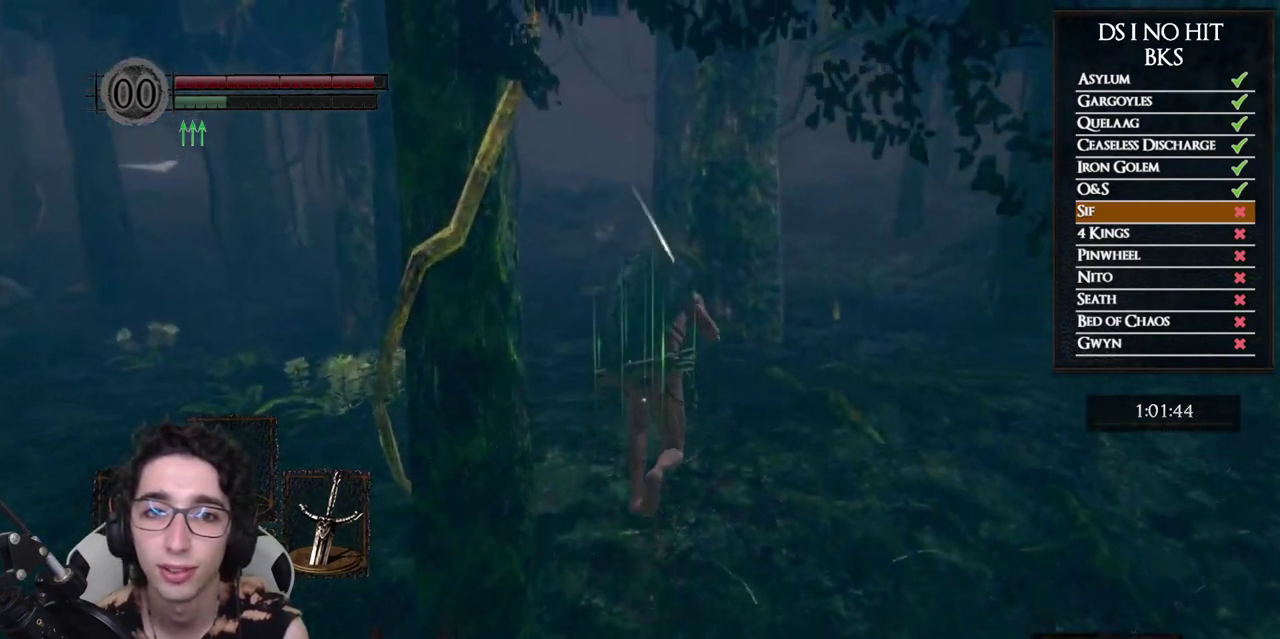
{"buttons": ["B", "L2"], "left_stick": "up", "right_stick": "center", "button_events": [[117, "L2", "up"], [217, "L2", "down"], [333, "L2", "up"], [417, "L2", "down"]]}
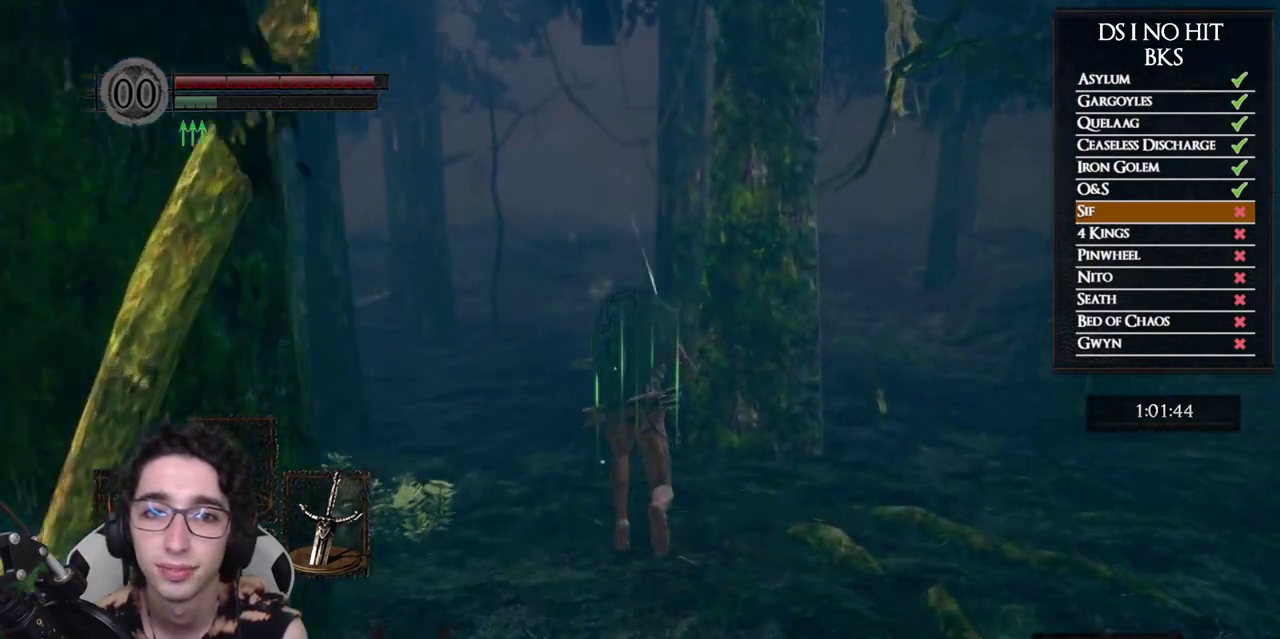
{"buttons": [], "left_stick": "up", "right_stick": "center", "button_events": [[17, "L2", "up"], [117, "L2", "down"], [217, "L2", "up"], [333, "B", "up"]]}
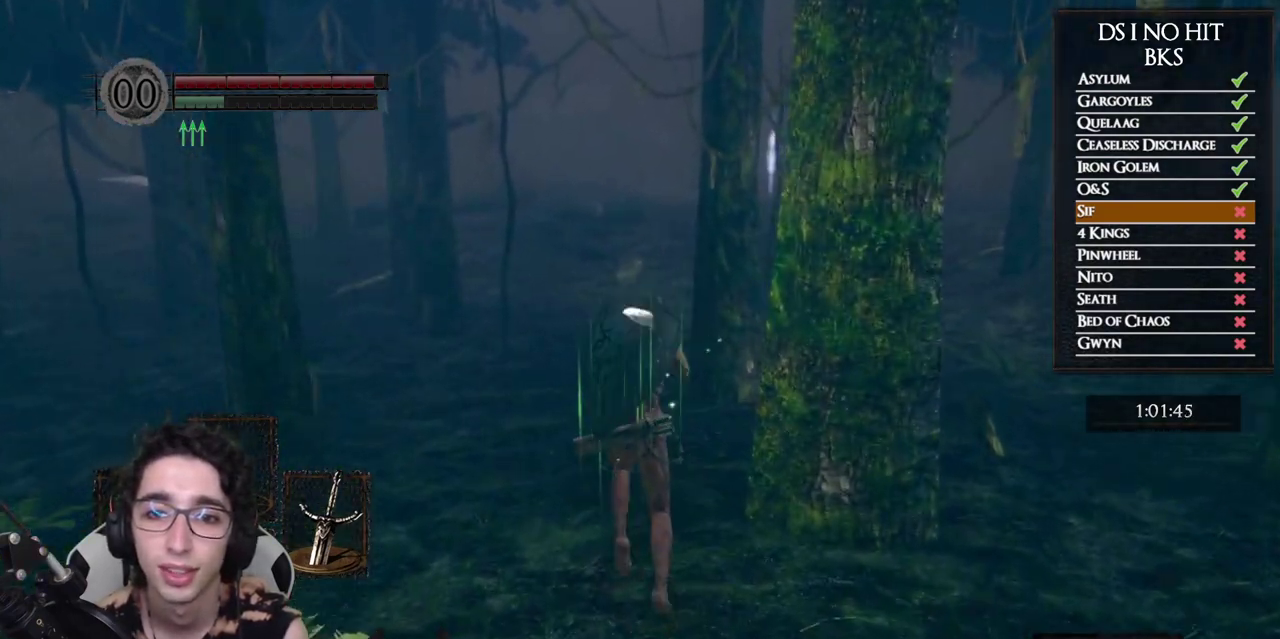
{"buttons": ["B", "L2"], "left_stick": "up", "right_stick": "center", "button_events": [[333, "B", "down"], [483, "L2", "down"]]}
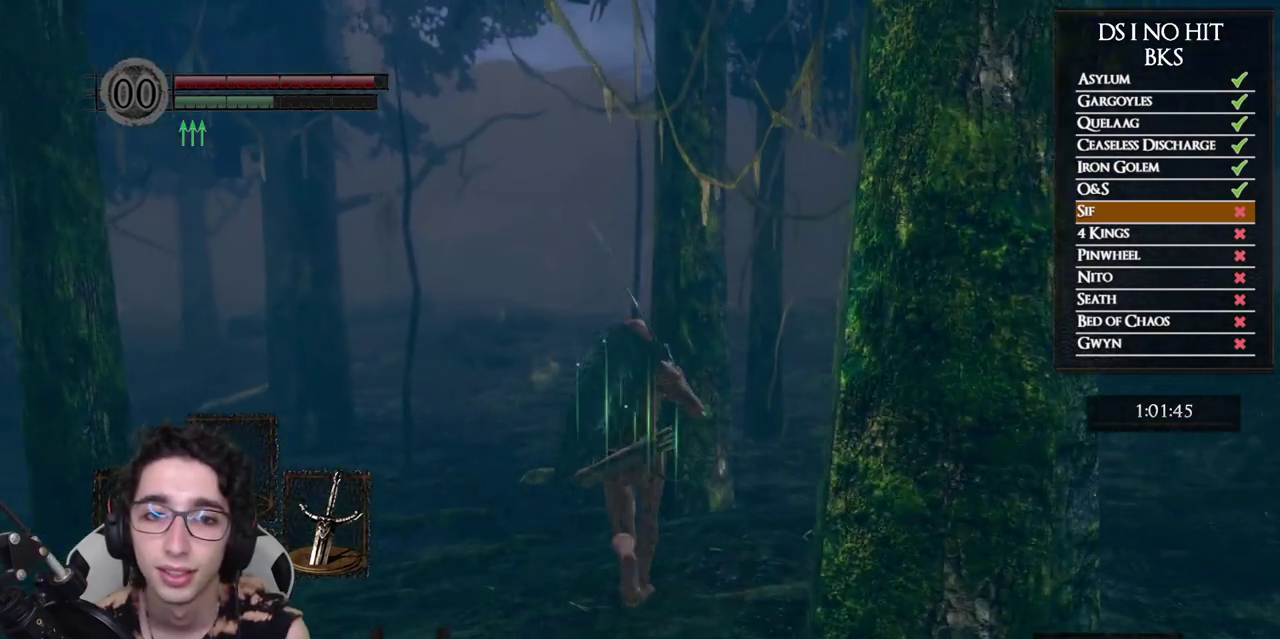
{"buttons": ["B"], "left_stick": "up", "right_stick": "center", "button_events": [[433, "L2", "up"]]}
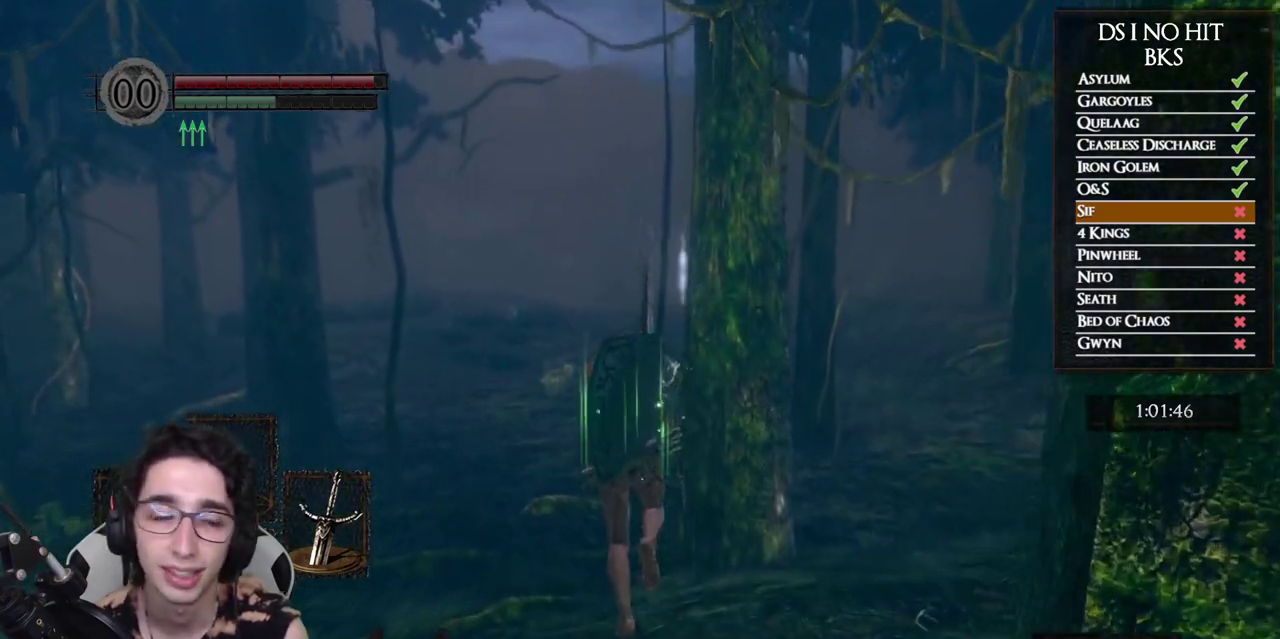
{"buttons": ["B"], "left_stick": "up", "right_stick": "center", "button_events": []}
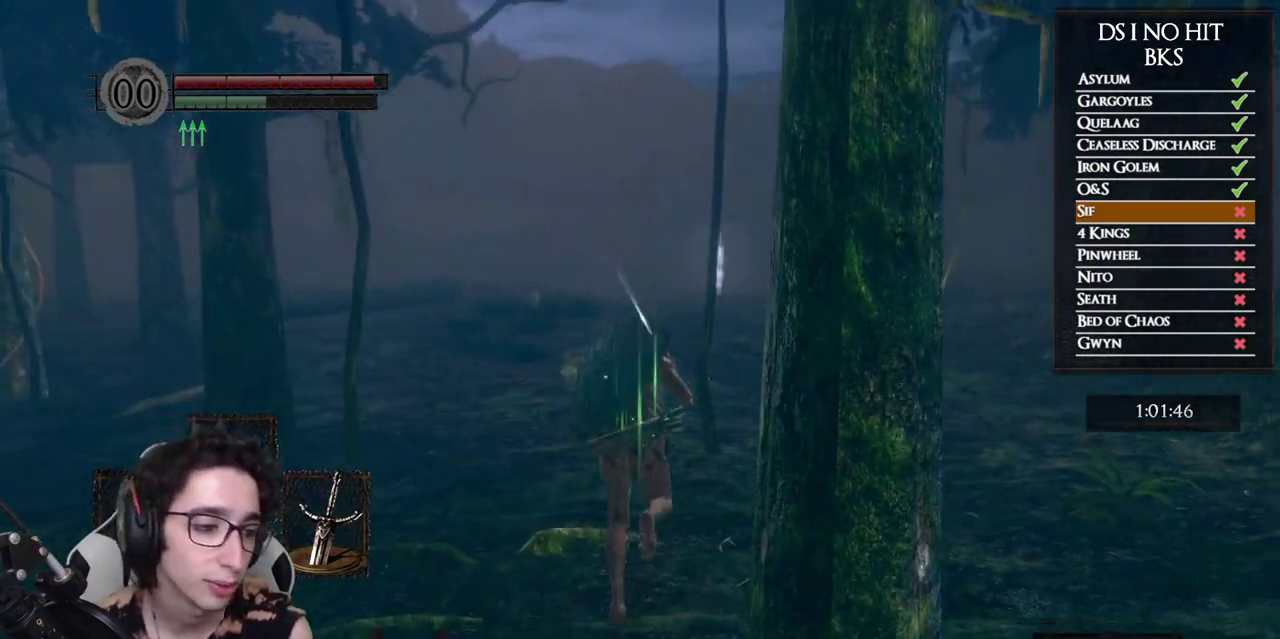
{"buttons": ["B"], "left_stick": "up", "right_stick": "center", "button_events": []}
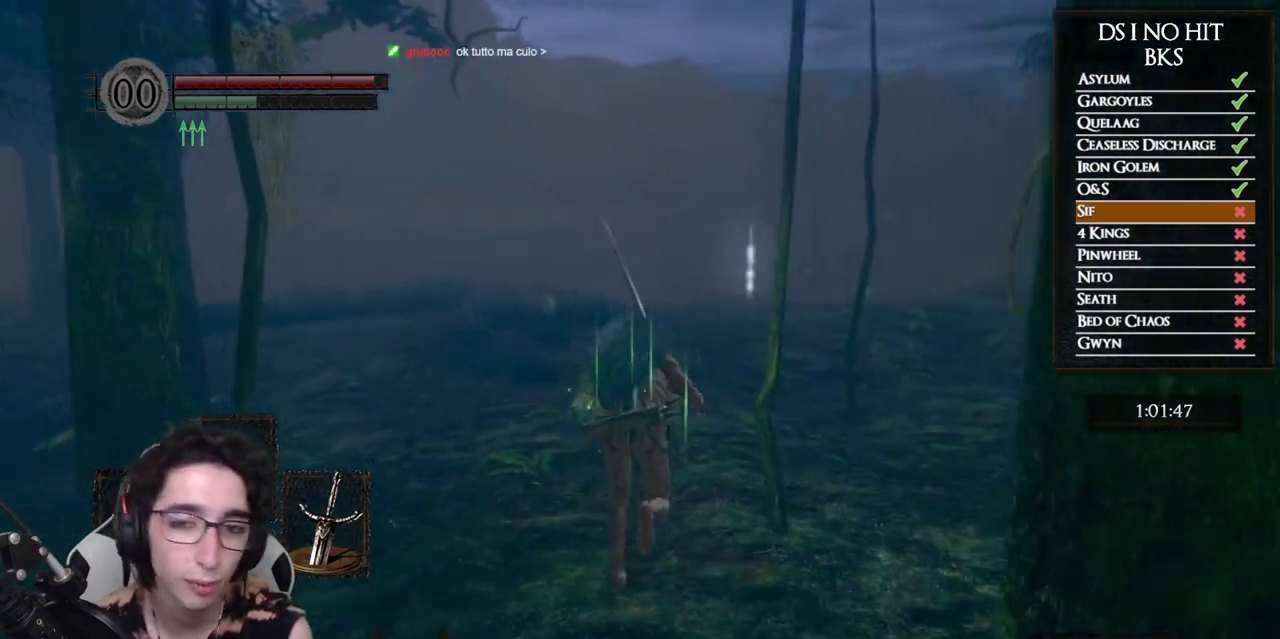
{"buttons": [], "left_stick": "up", "right_stick": "center", "button_events": [[483, "B", "up"]]}
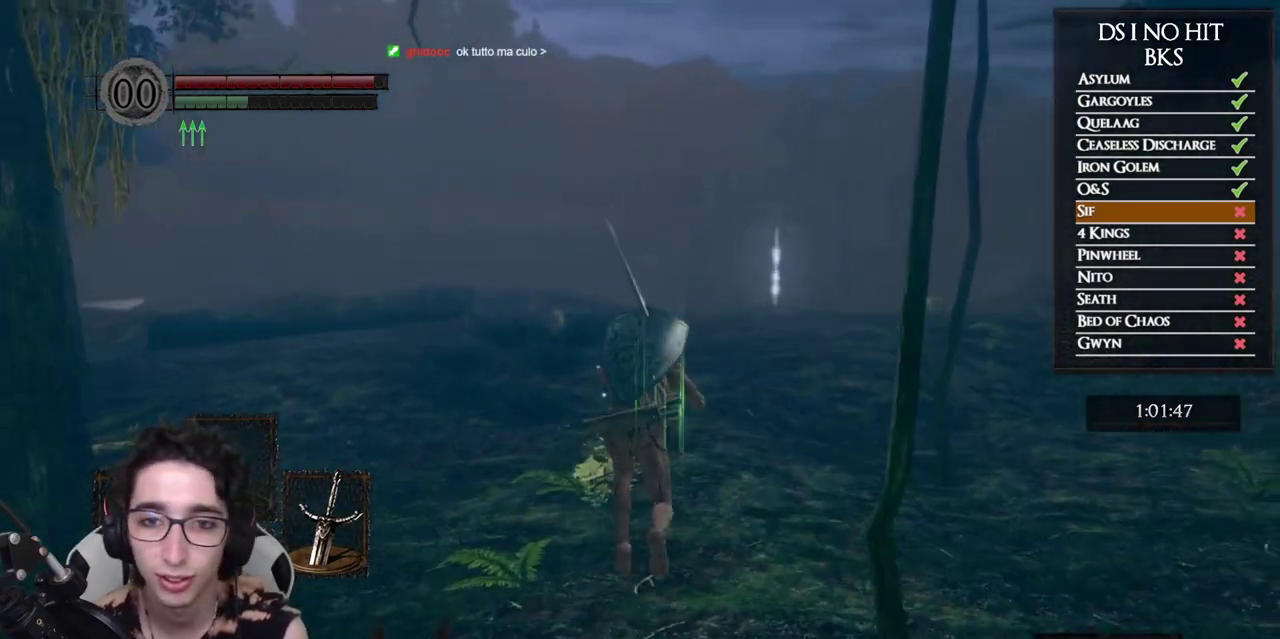
{"buttons": [], "left_stick": "up", "right_stick": "center", "button_events": [[67, "START", "down"], [183, "START", "up"]]}
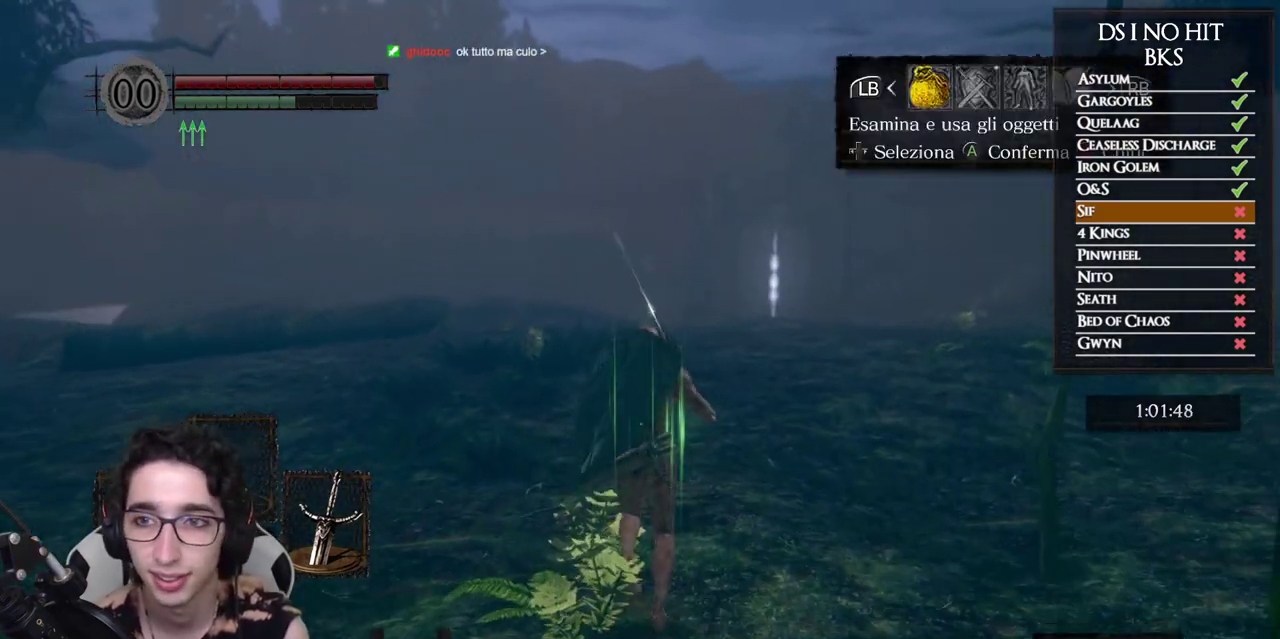
{"buttons": ["DPAD_DOWN"], "left_stick": "up", "right_stick": "down-right", "button_events": [[167, "DPAD_RIGHT", "down"], [283, "DPAD_RIGHT", "up"], [300, "A", "down"], [383, "A", "up"], [450, "DPAD_DOWN", "down"]]}
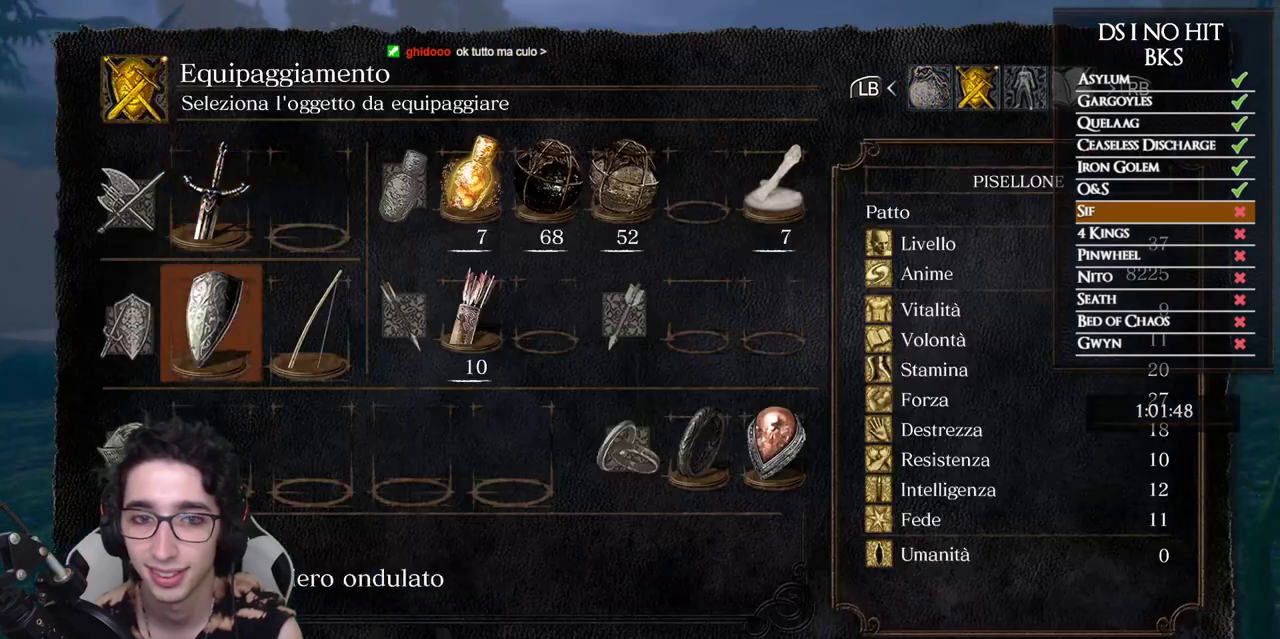
{"buttons": [], "left_stick": "up", "right_stick": "down-right", "button_events": [[50, "DPAD_DOWN", "up"], [150, "DPAD_DOWN", "down"], [217, "DPAD_DOWN", "up"], [233, "A", "down"], [317, "A", "up"]]}
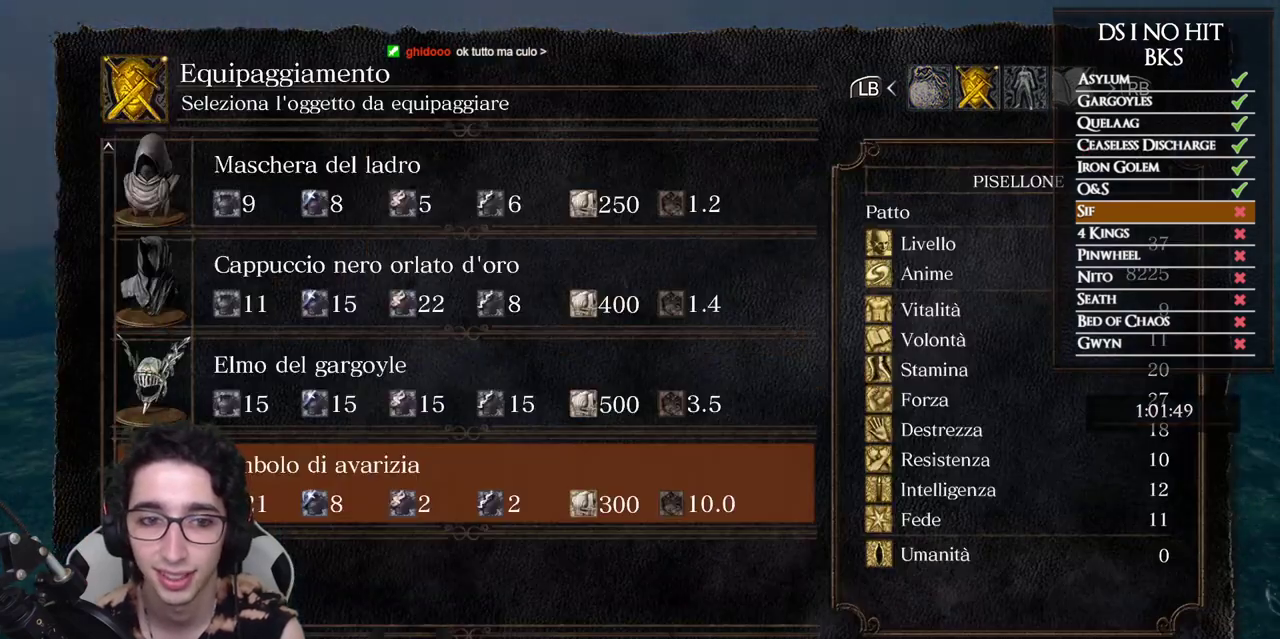
{"buttons": ["B"], "left_stick": "up", "right_stick": "center", "button_events": [[167, "A", "down"], [250, "A", "up"], [317, "B", "down"], [400, "B", "up"], [483, "B", "down"]]}
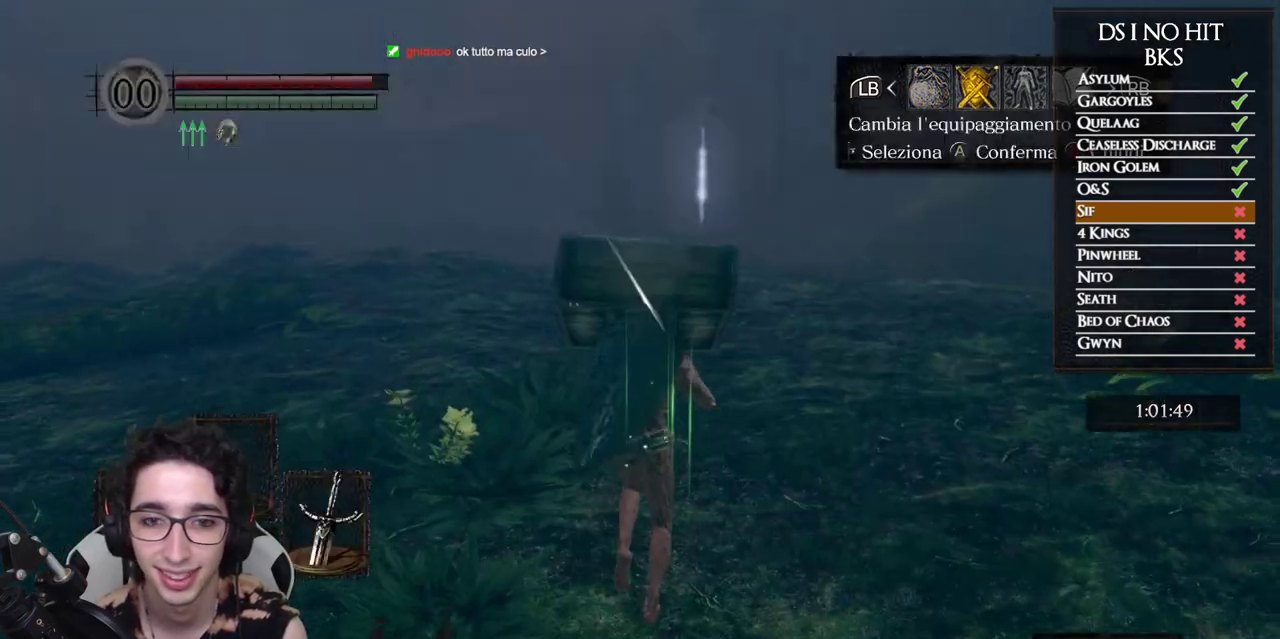
{"buttons": ["B"], "left_stick": "up", "right_stick": "center", "button_events": [[17, "B", "up"], [100, "B", "down"]]}
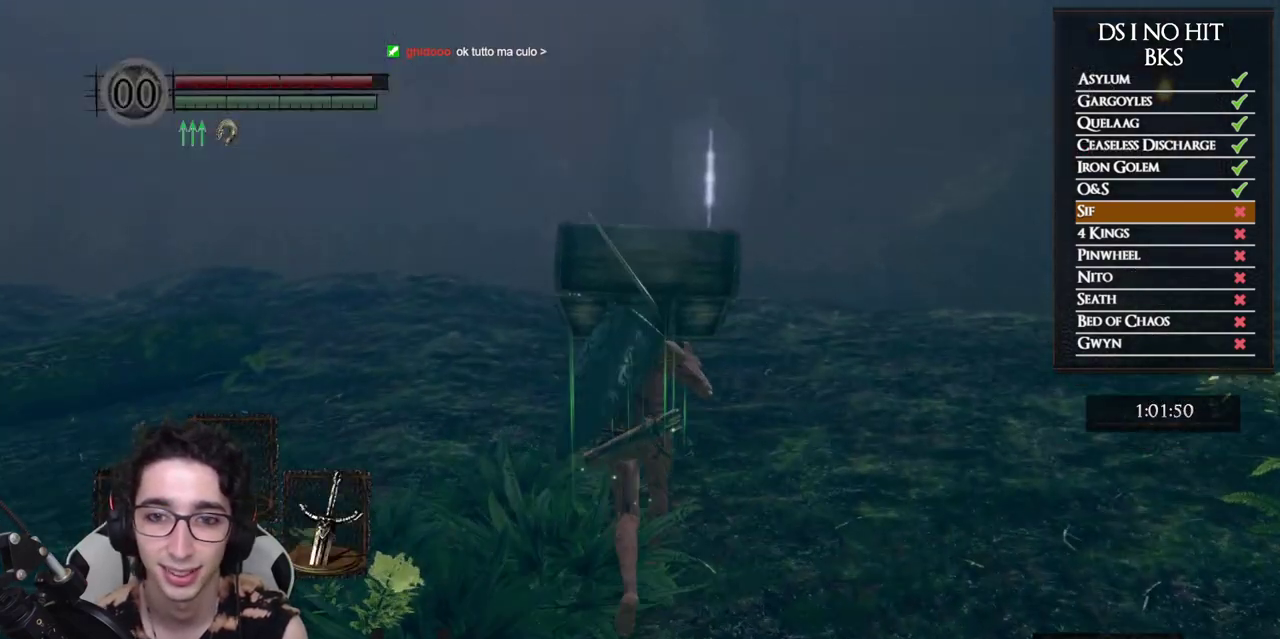
{"buttons": [], "left_stick": "center", "right_stick": "center", "button_events": [[233, "B", "up"]]}
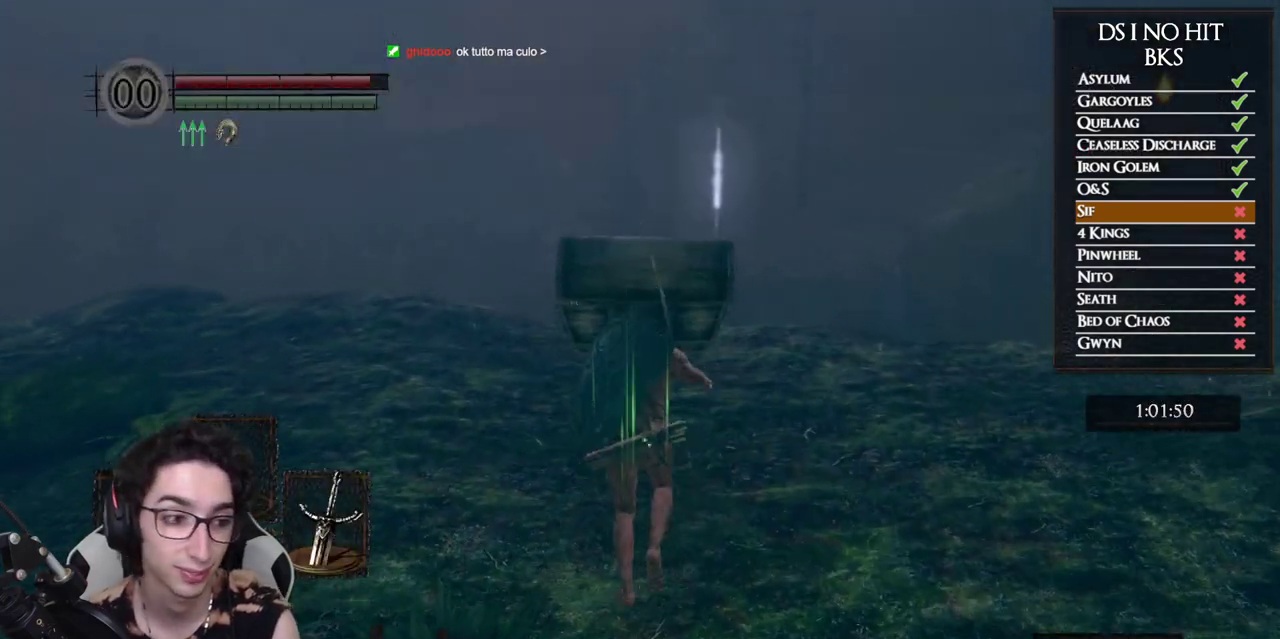
{"buttons": [], "left_stick": "center", "right_stick": "center", "button_events": []}
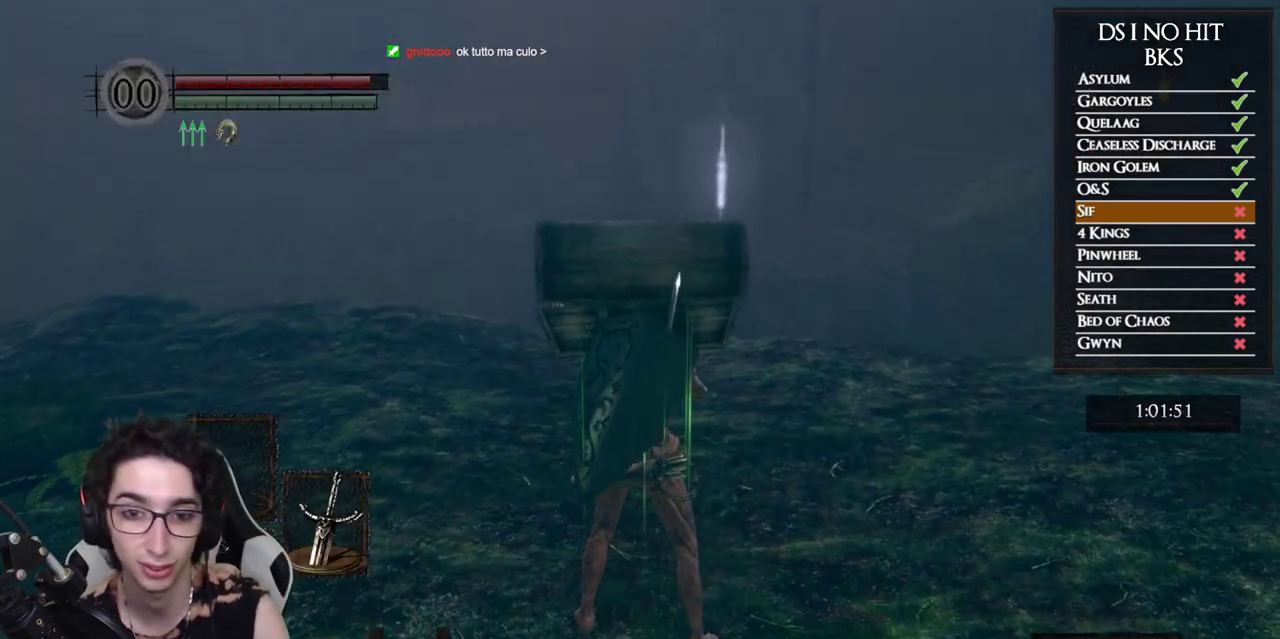
{"buttons": [], "left_stick": "center", "right_stick": "center", "button_events": []}
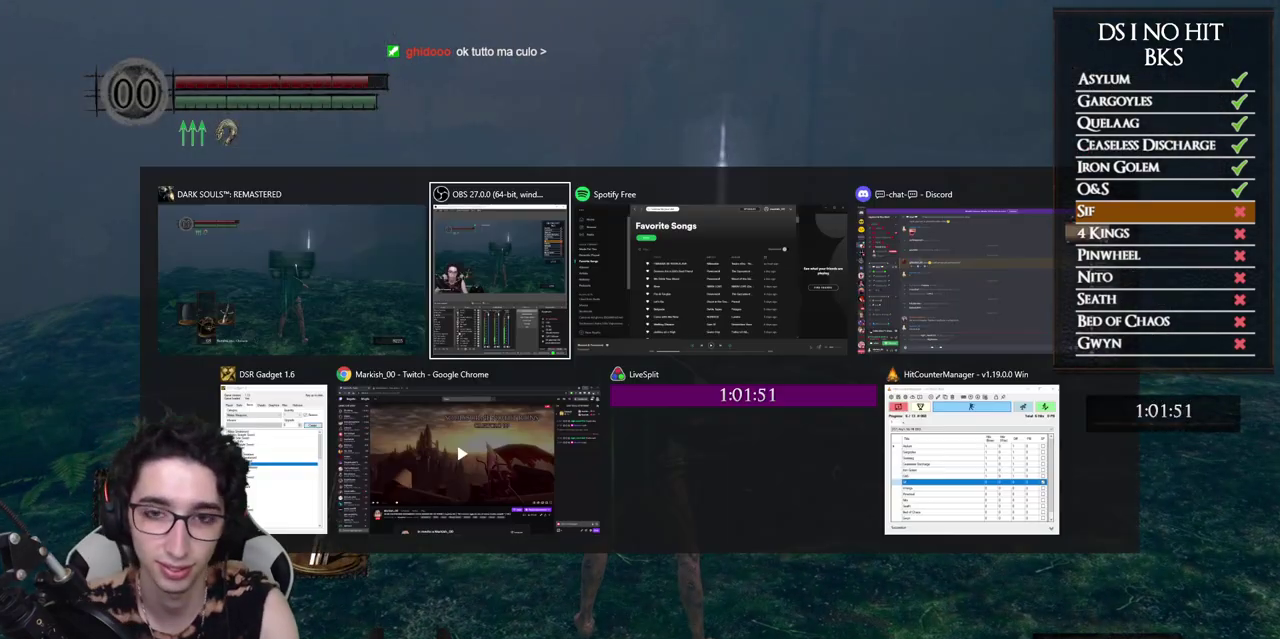
{"buttons": [], "left_stick": "center", "right_stick": "center", "button_events": []}
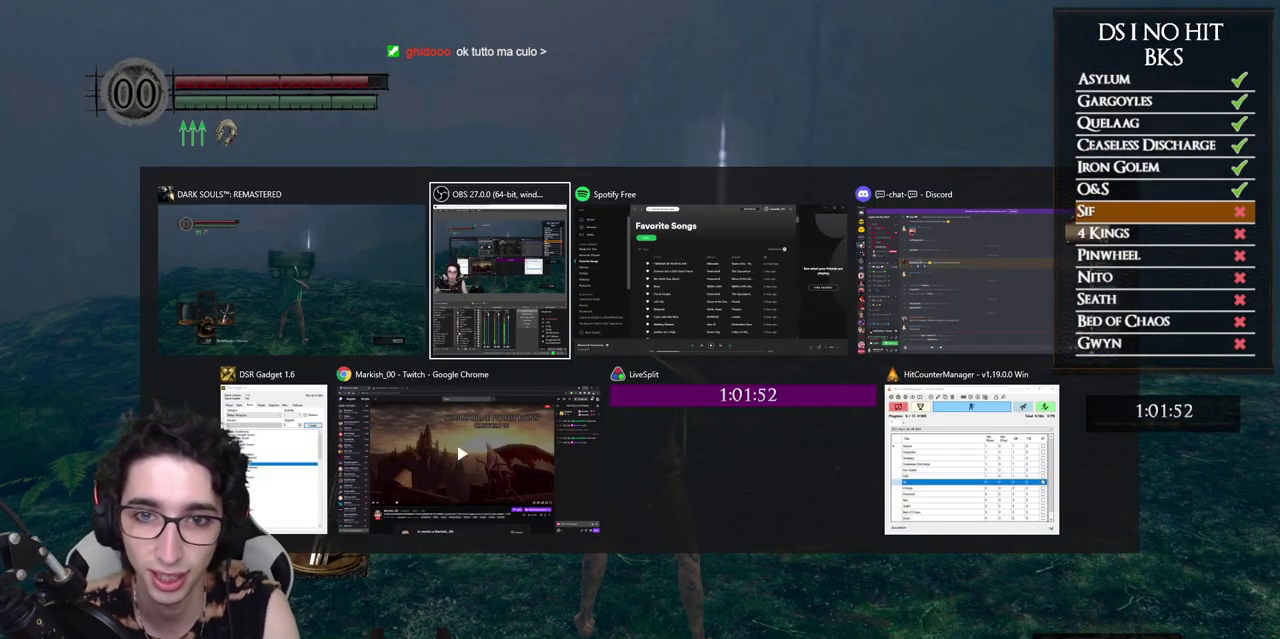
{"buttons": [], "left_stick": "center", "right_stick": "center", "button_events": []}
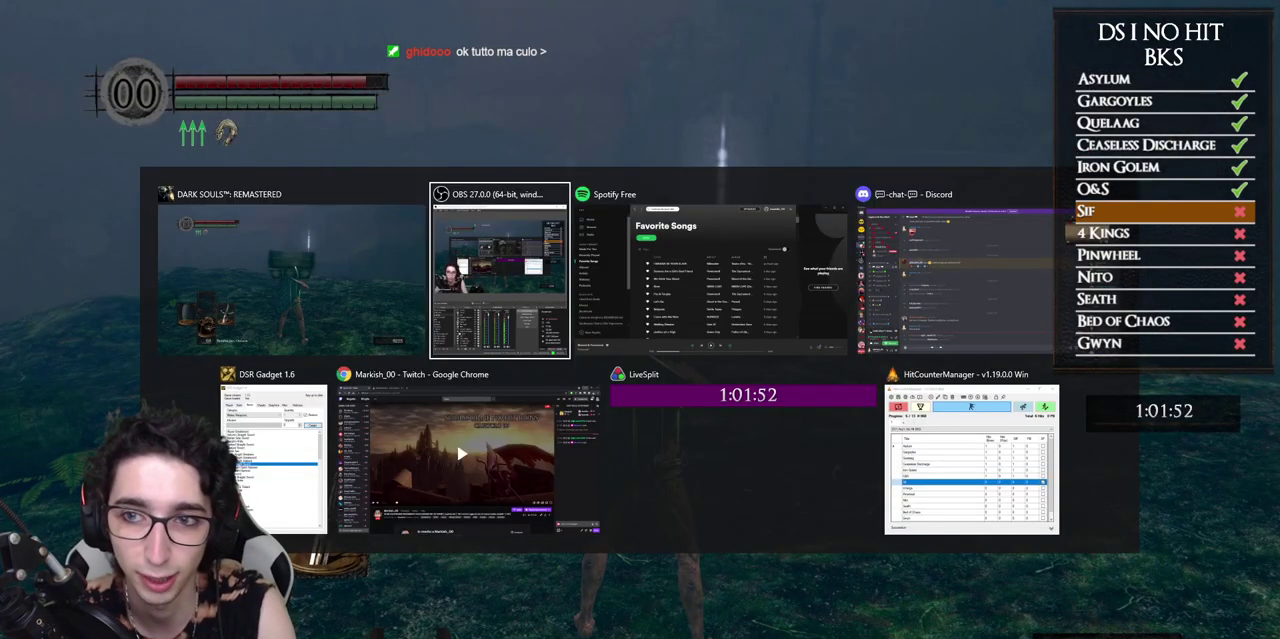
{"buttons": [], "left_stick": "center", "right_stick": "center", "button_events": []}
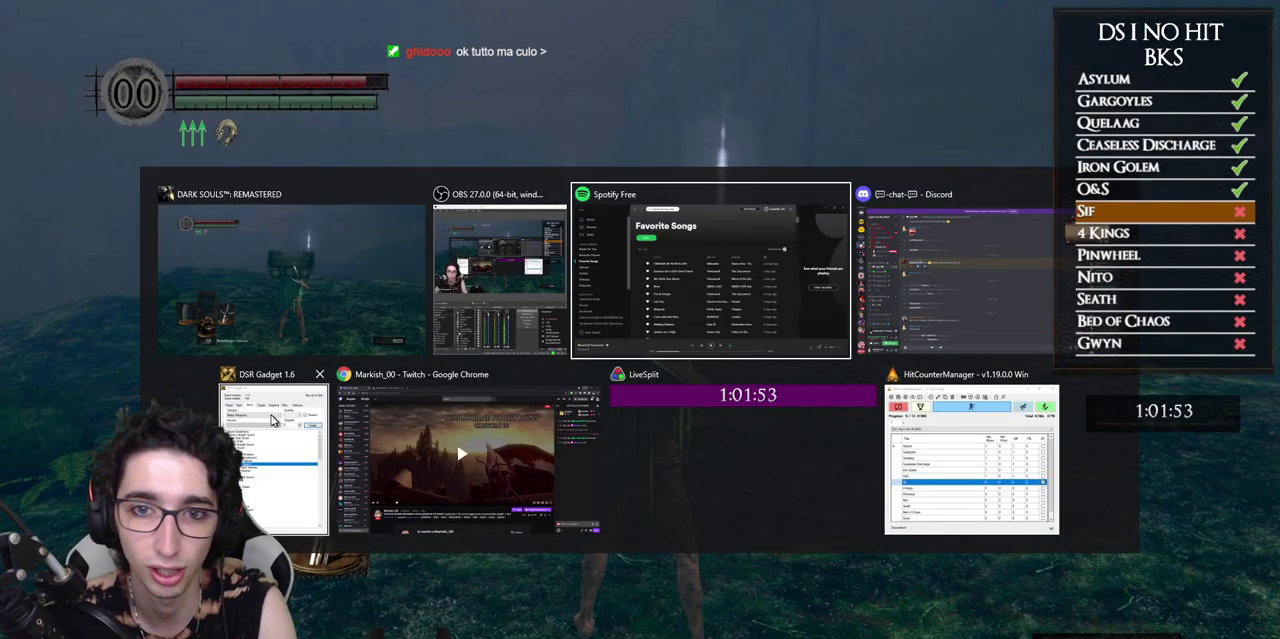
{"buttons": [], "left_stick": "center", "right_stick": "center", "button_events": []}
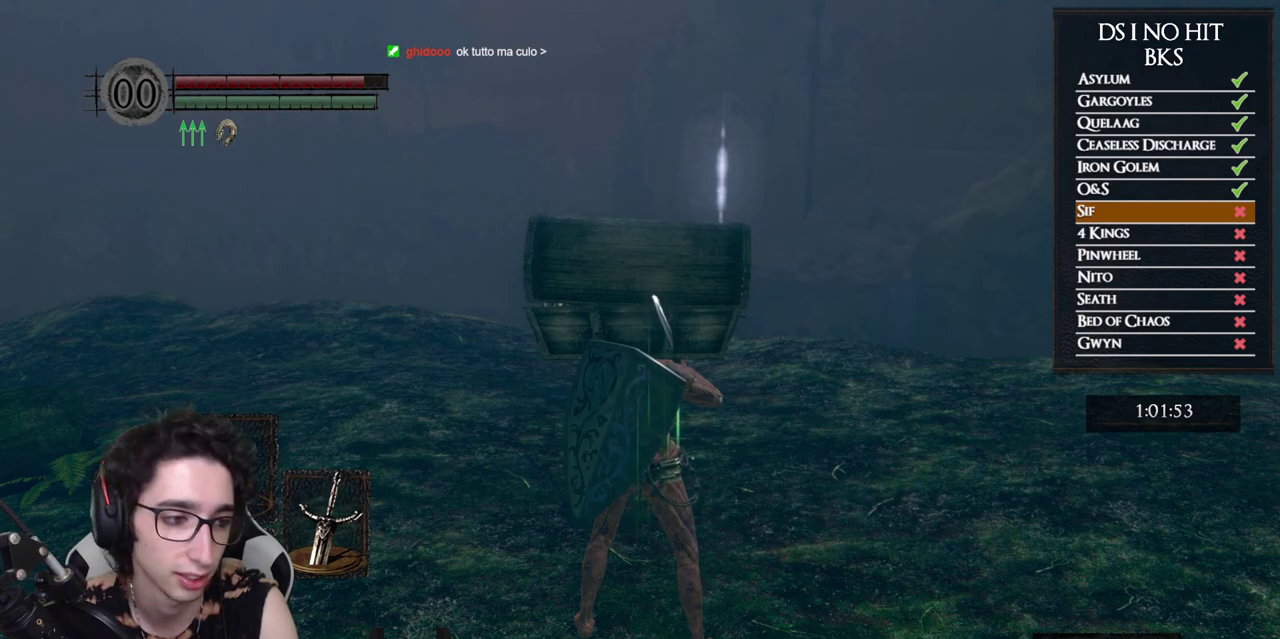
{"buttons": [], "left_stick": "center", "right_stick": "center", "button_events": []}
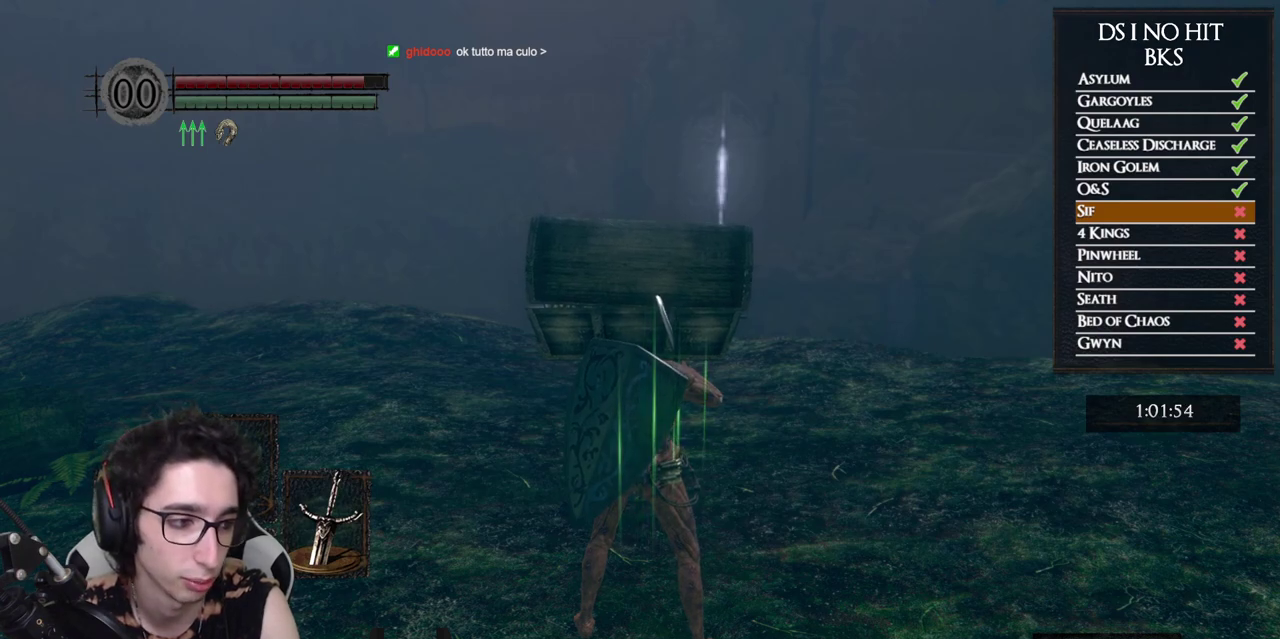
{"buttons": [], "left_stick": "center", "right_stick": "center", "button_events": []}
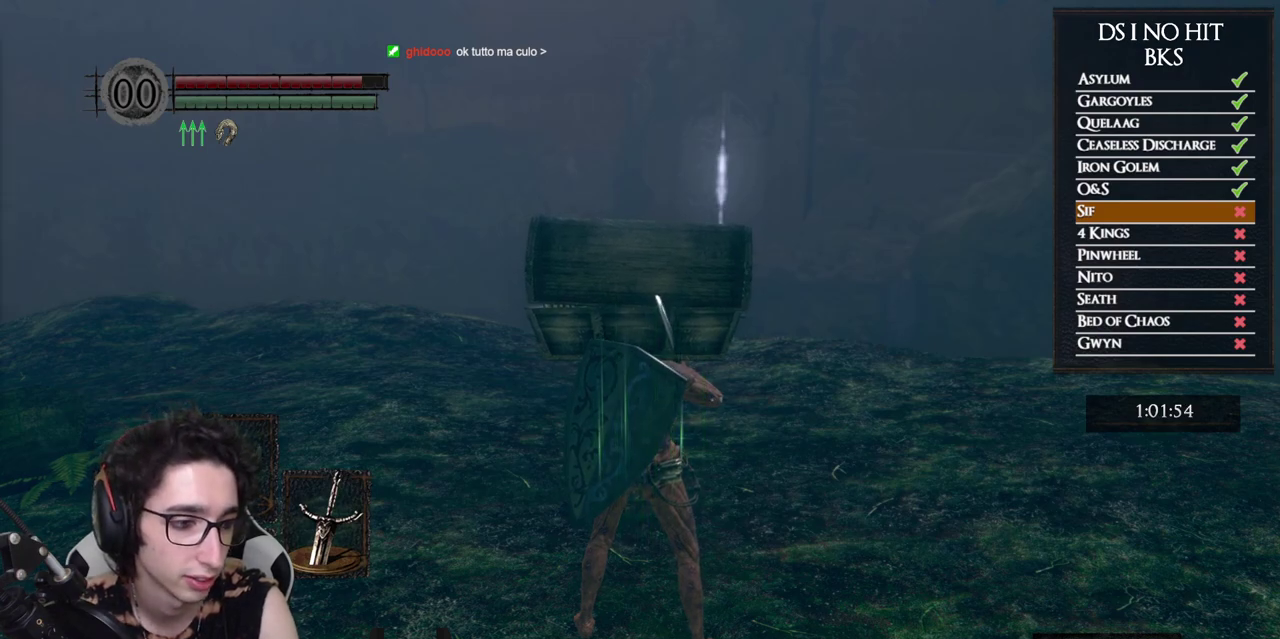
{"buttons": [], "left_stick": "center", "right_stick": "center", "button_events": []}
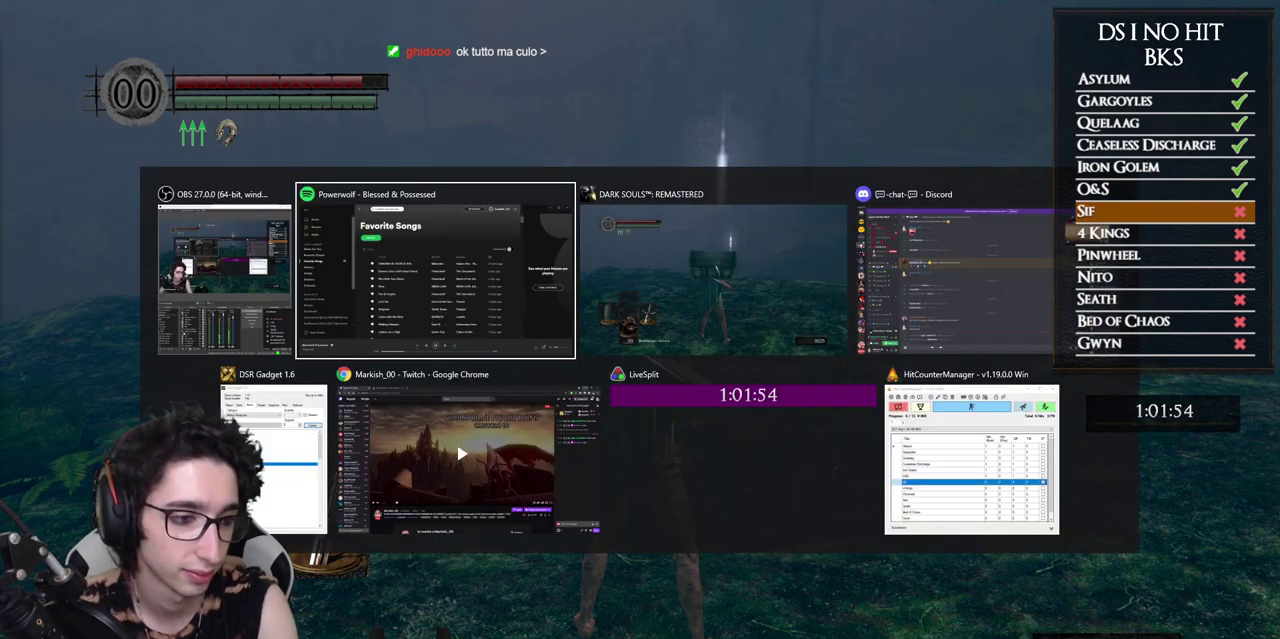
{"buttons": [], "left_stick": "center", "right_stick": "center", "button_events": []}
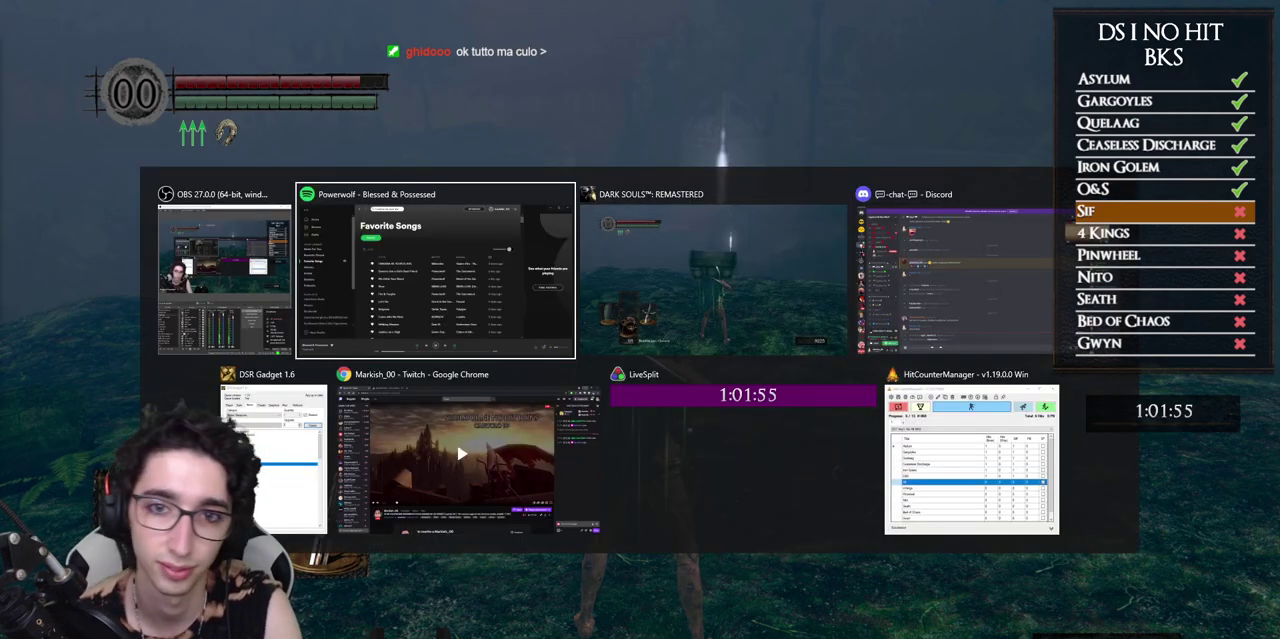
{"buttons": [], "left_stick": "center", "right_stick": "right", "button_events": []}
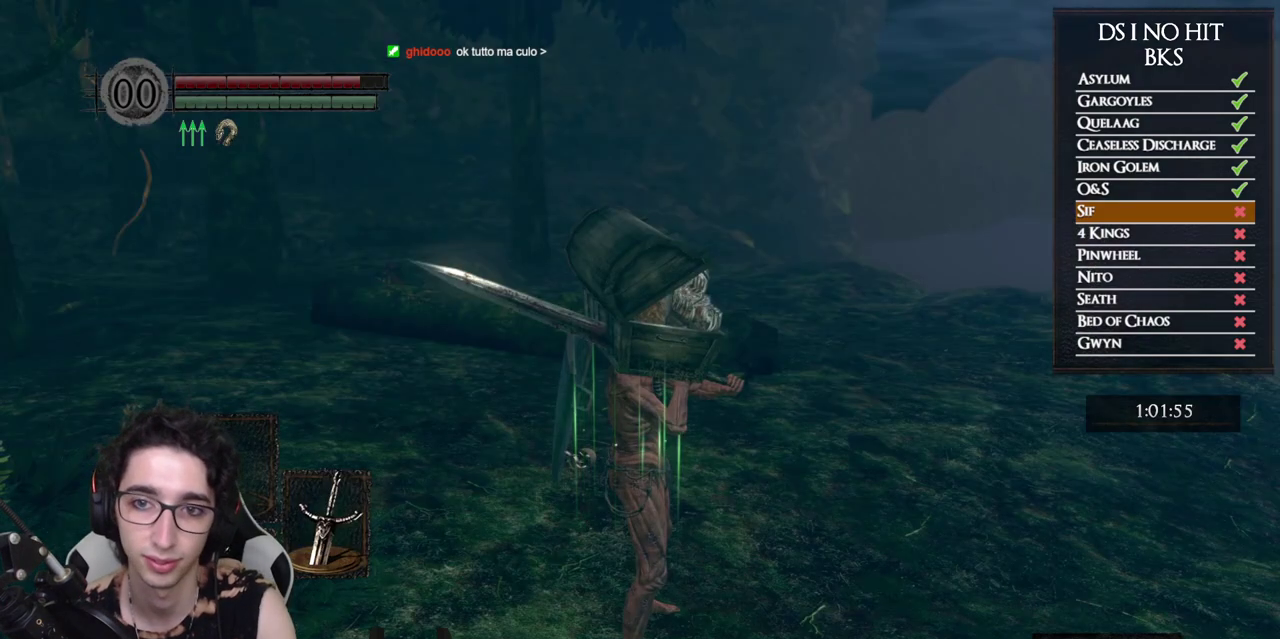
{"buttons": [], "left_stick": "center", "right_stick": "right", "button_events": []}
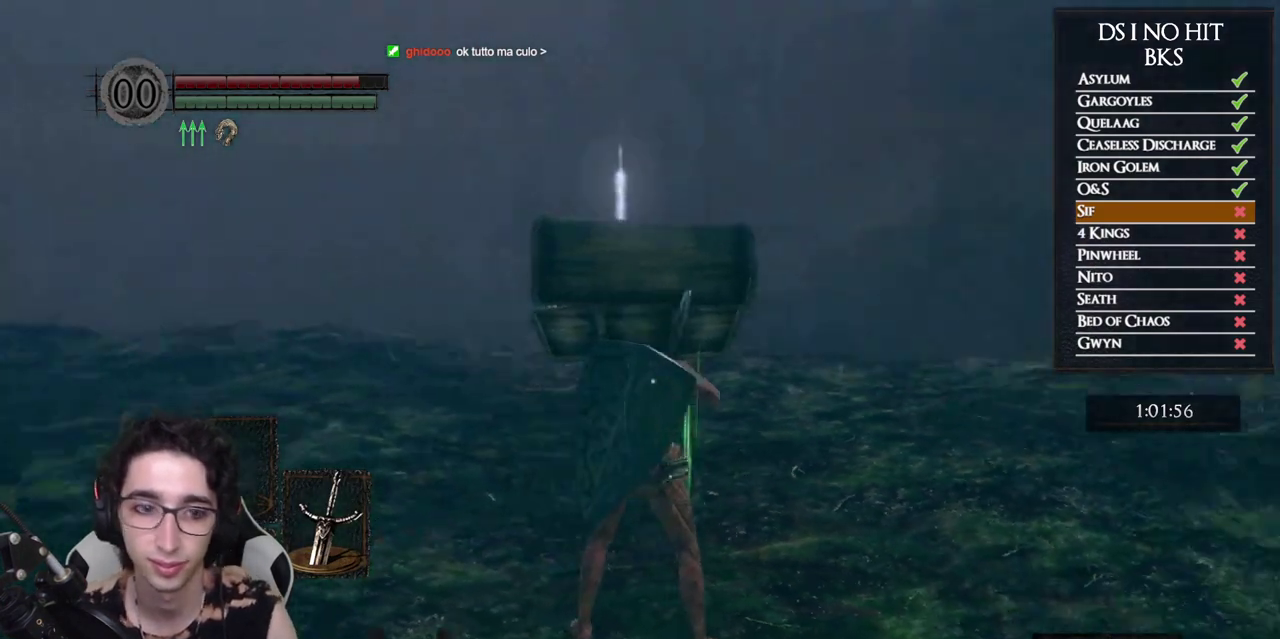
{"buttons": [], "left_stick": "up-left", "right_stick": "down", "button_events": []}
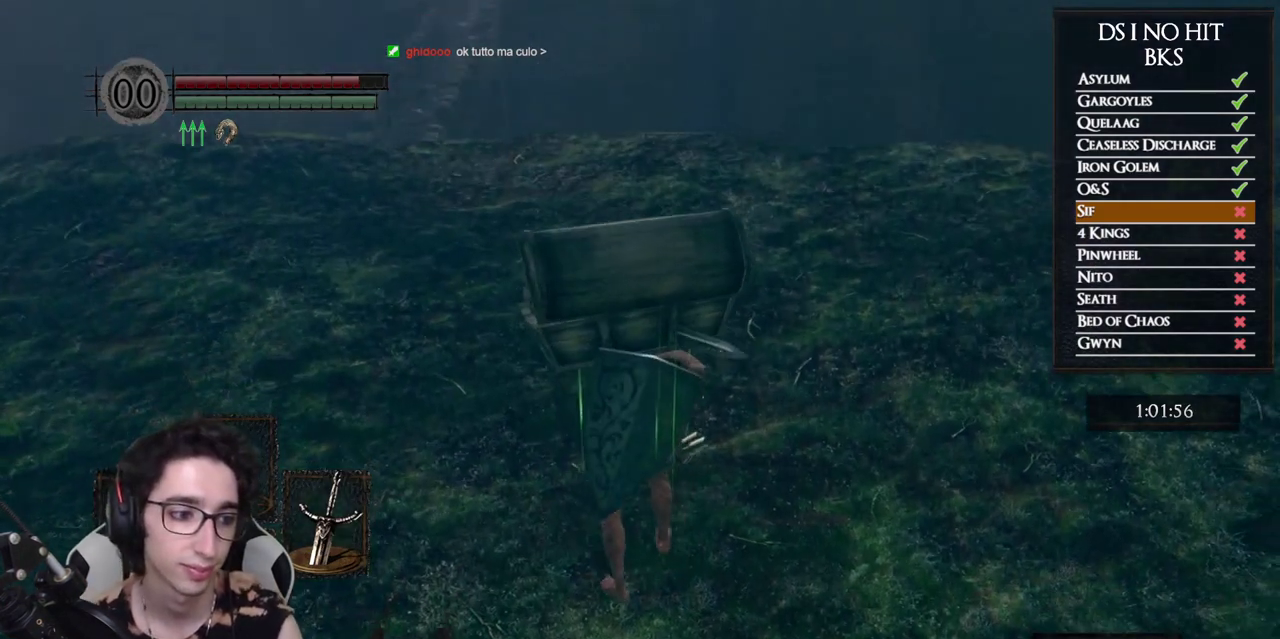
{"buttons": ["B"], "left_stick": "up", "right_stick": "center", "button_events": [[483, "B", "down"]]}
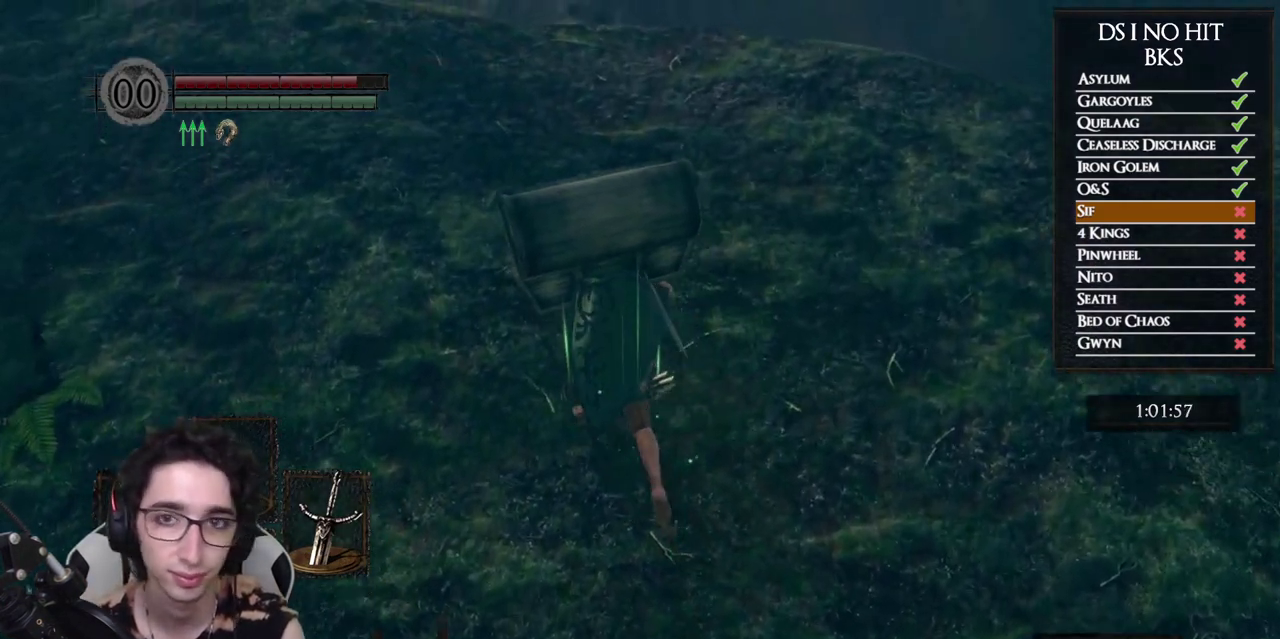
{"buttons": ["B"], "left_stick": "up-left", "right_stick": "center", "button_events": []}
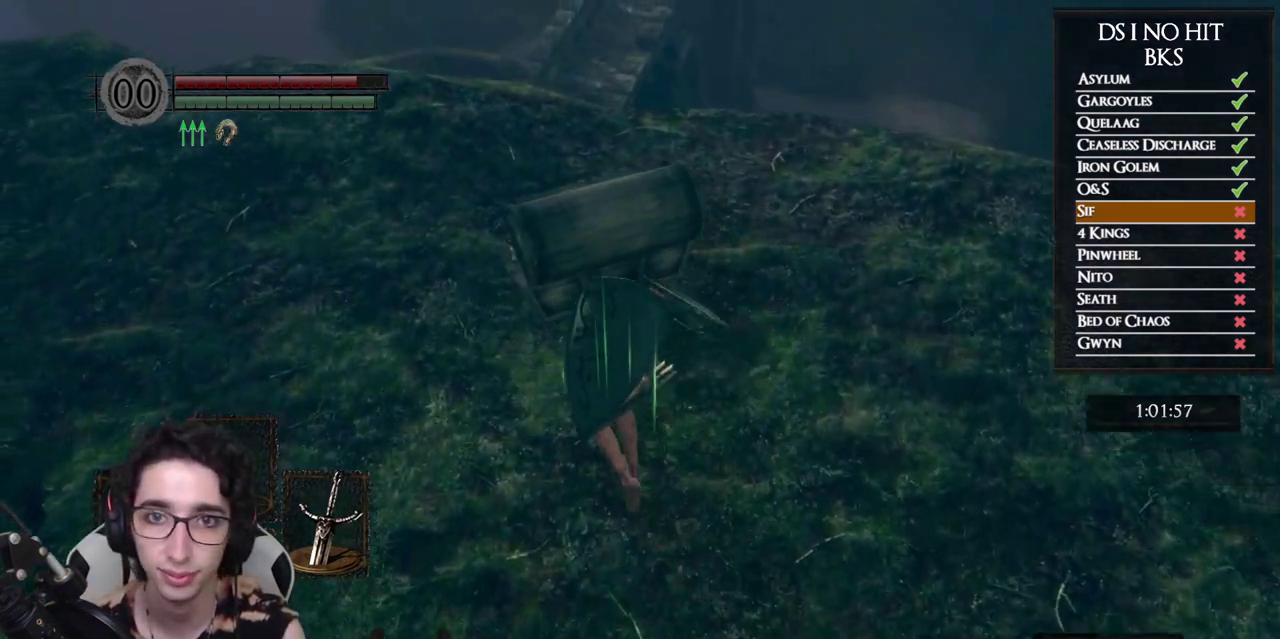
{"buttons": ["B"], "left_stick": "up", "right_stick": "center", "button_events": []}